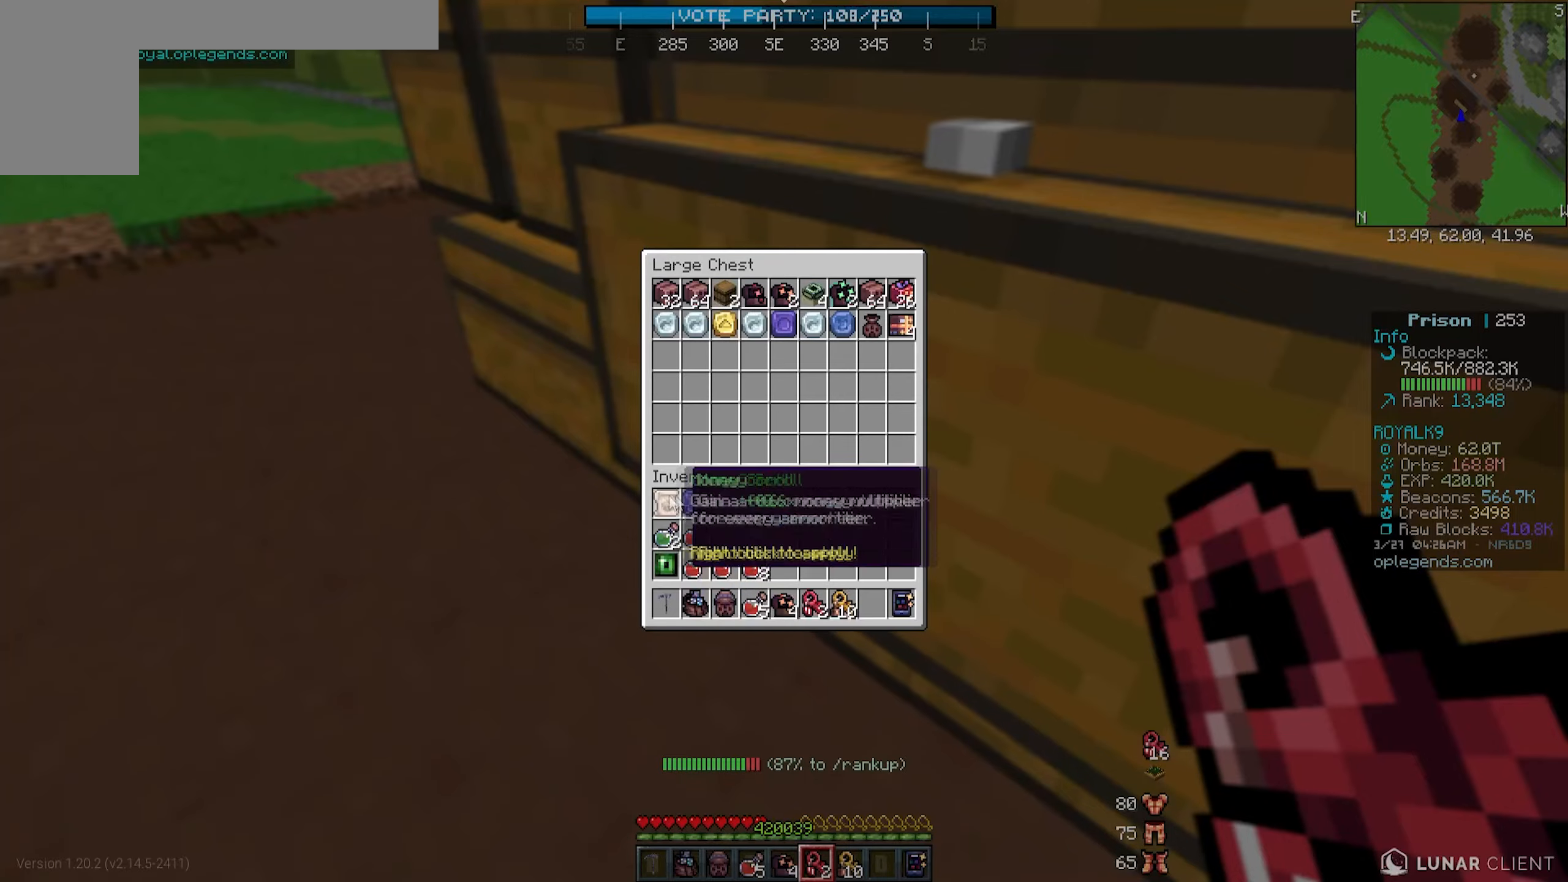
Gameplay with keyboard and mouse; each line is a JSON object with the keys and mouse buttons held at the frame after it. "events" lists presses ("down") and releases ("up") of "a", "d", "s", "w", "mouse_left" and "mouse_right" between this image and that frame as [ms after this image, input, new state], when the widget could be followed in between. "mouse_left", "mouse_right" = the "left", "right" buttons of the "mouse" list. No other keys are recorded. Fast repeated clicks can show as one long hold. Mouse movement is not recorded.
{"keys": ["w"], "mouse": []}
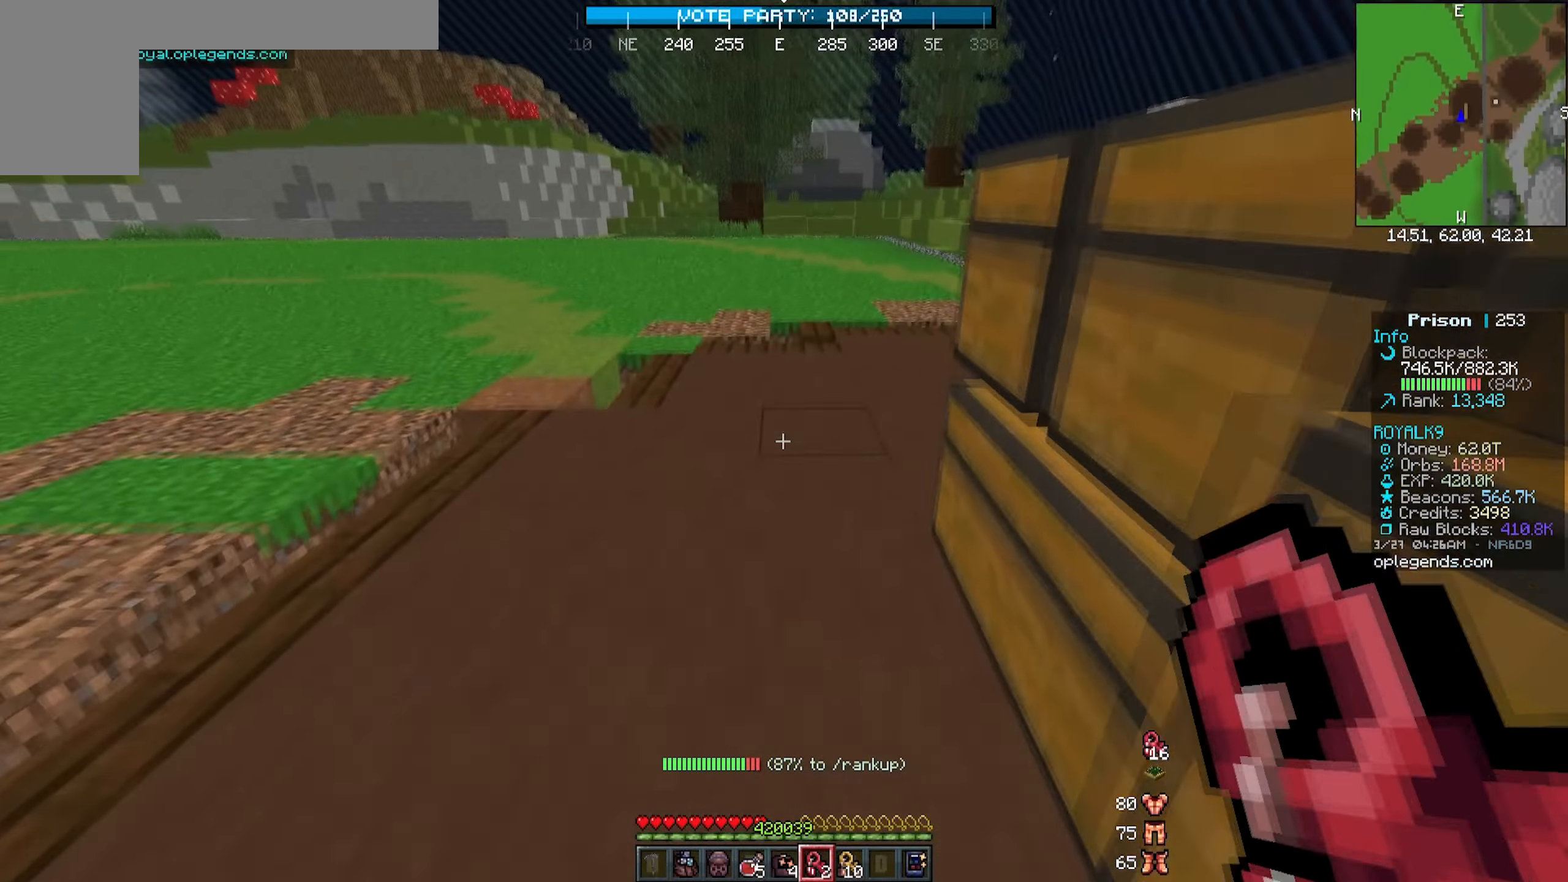
{"keys": ["w"], "mouse": [], "events": [[150, "mouse_right", "down"], [400, "mouse_right", "up"]]}
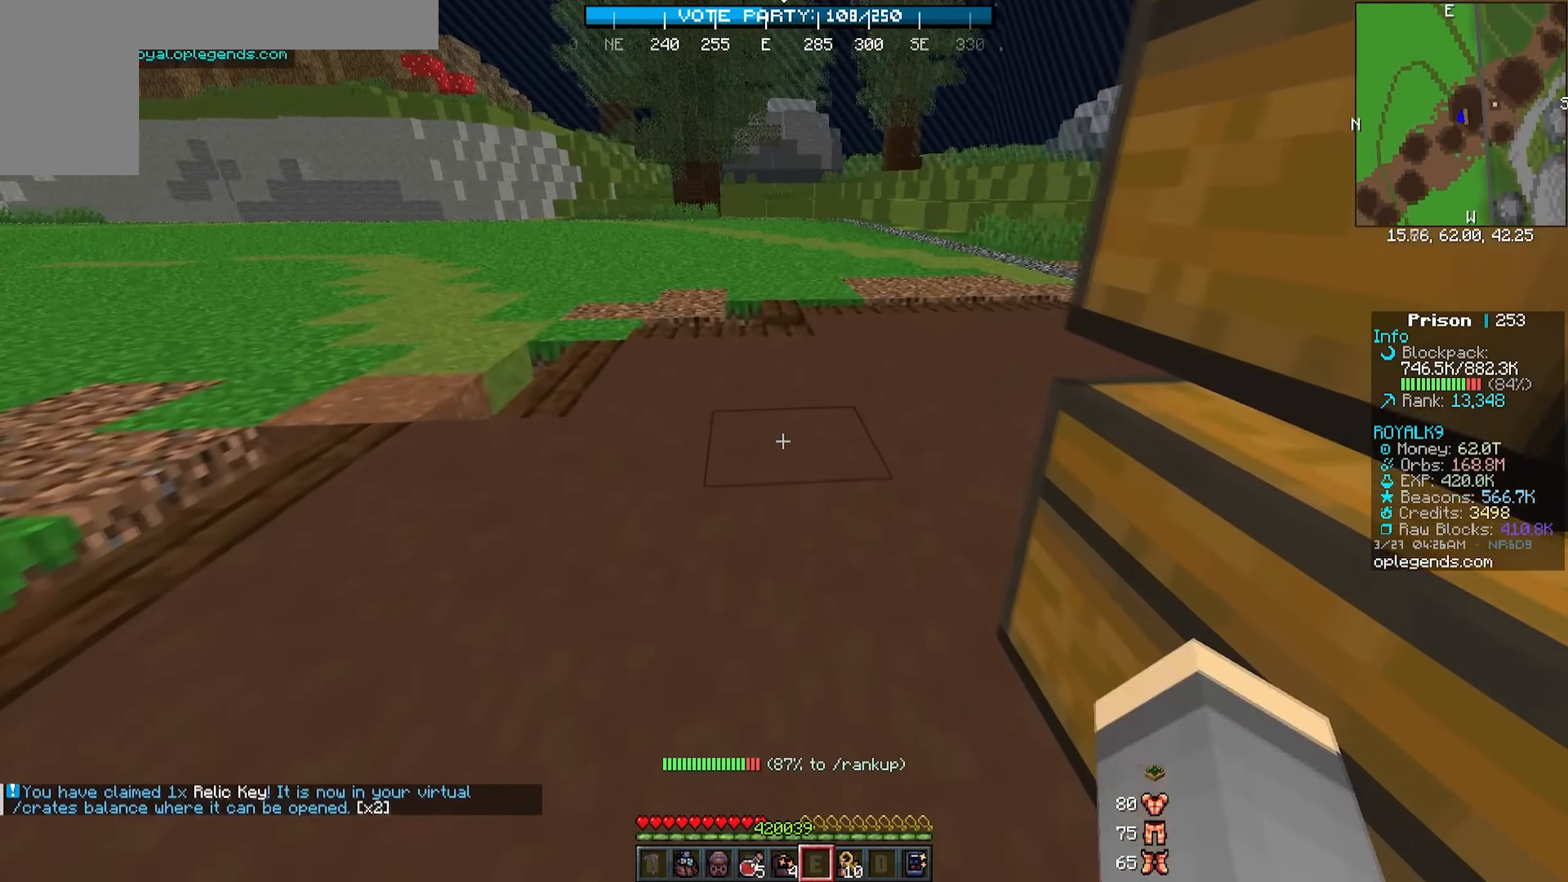
{"keys": ["w"], "mouse": ["right"], "events": [[217, "mouse_right", "down"]]}
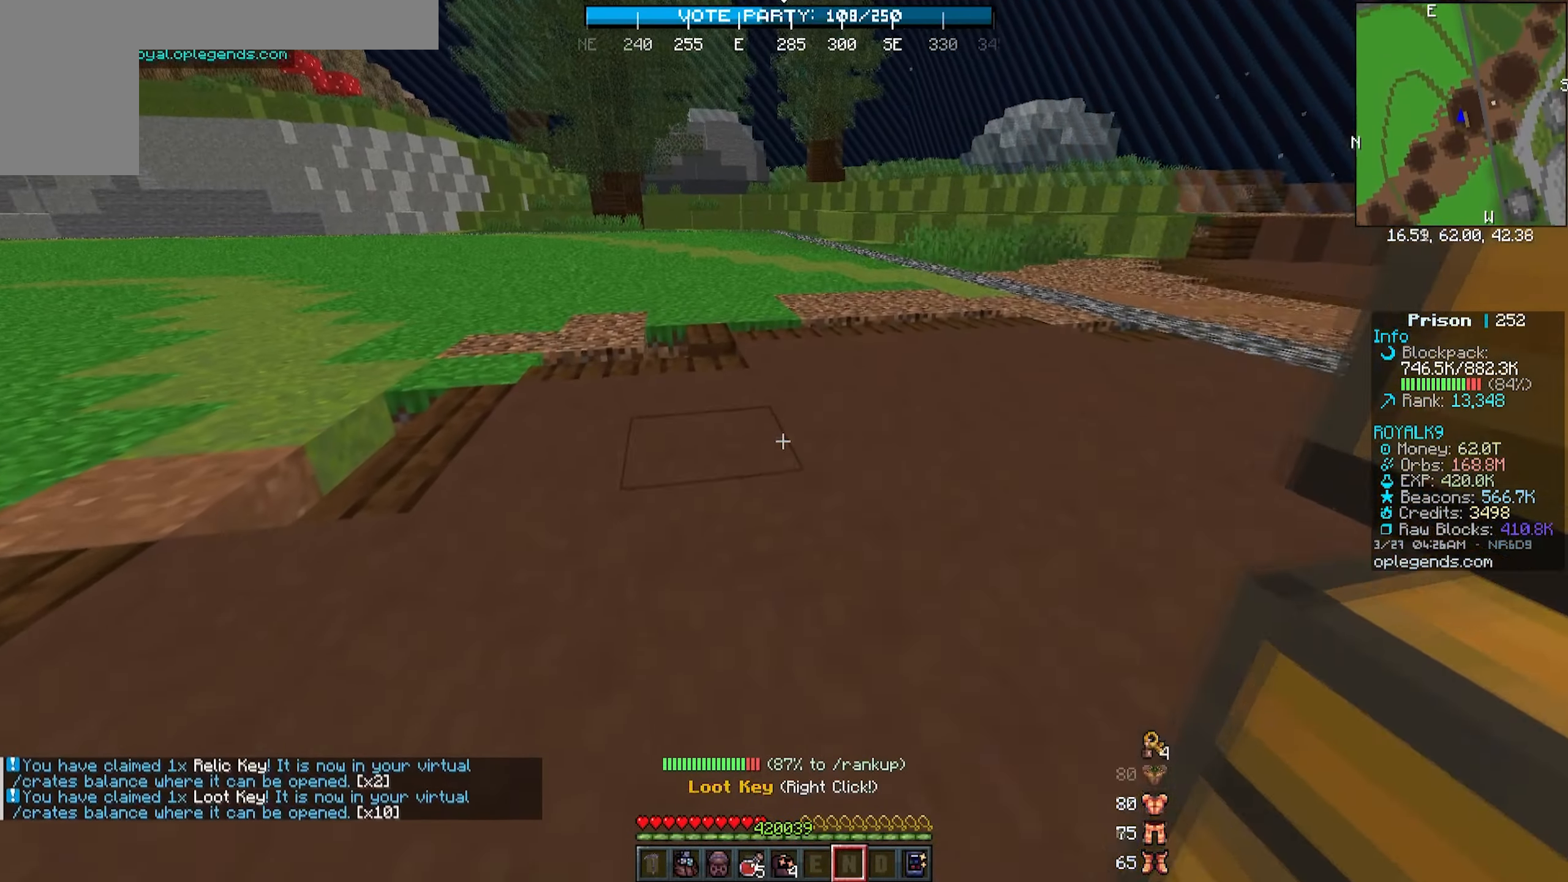
{"keys": ["w"], "mouse": [], "events": [[100, "mouse_right", "up"]]}
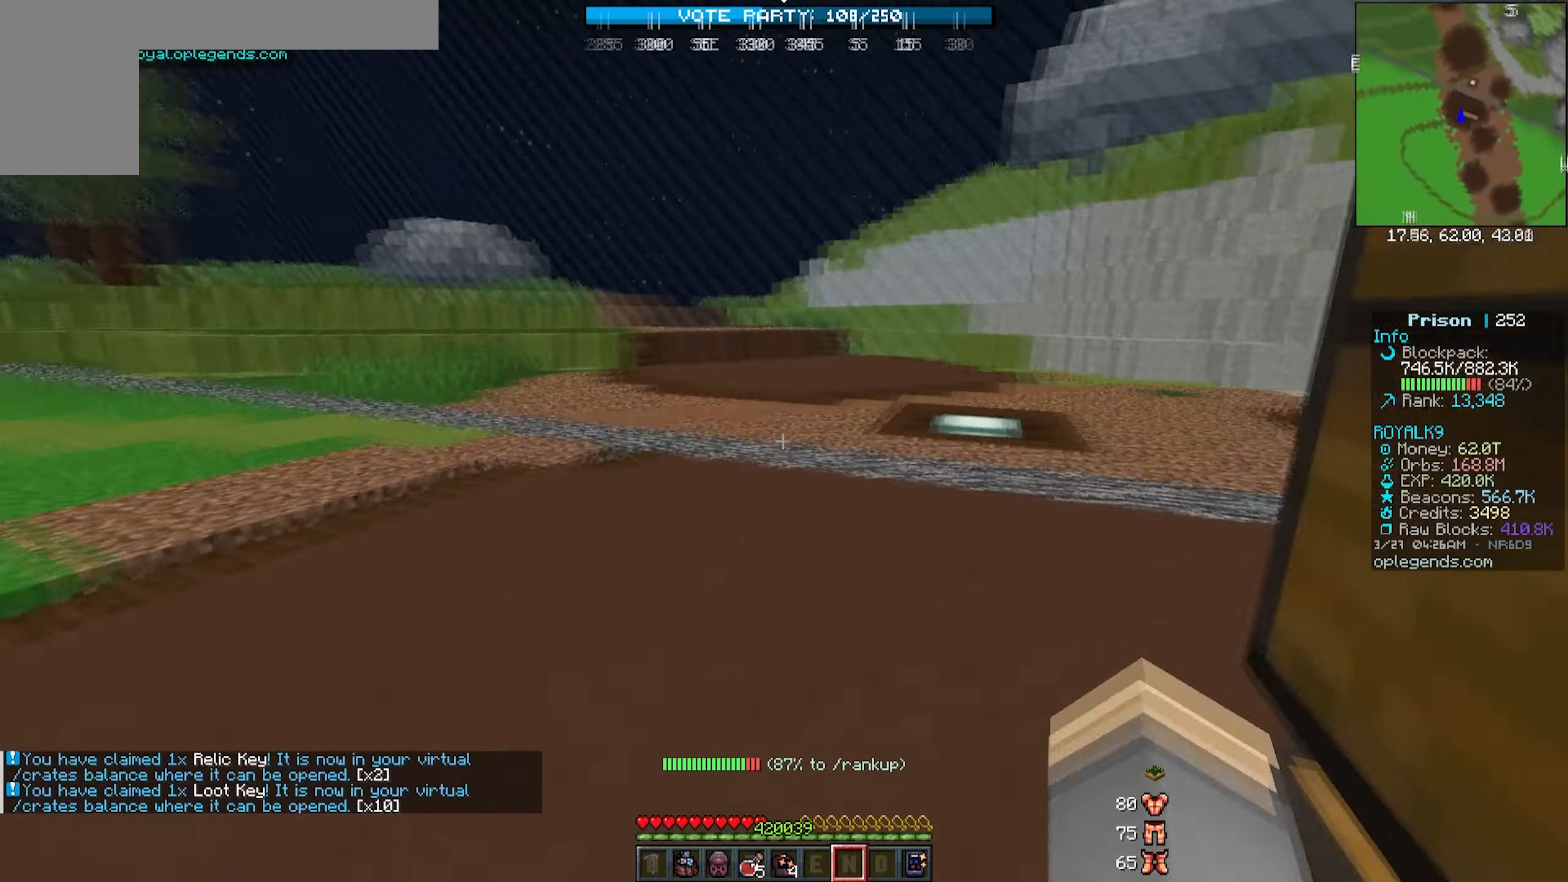
{"keys": ["w"], "mouse": [], "events": []}
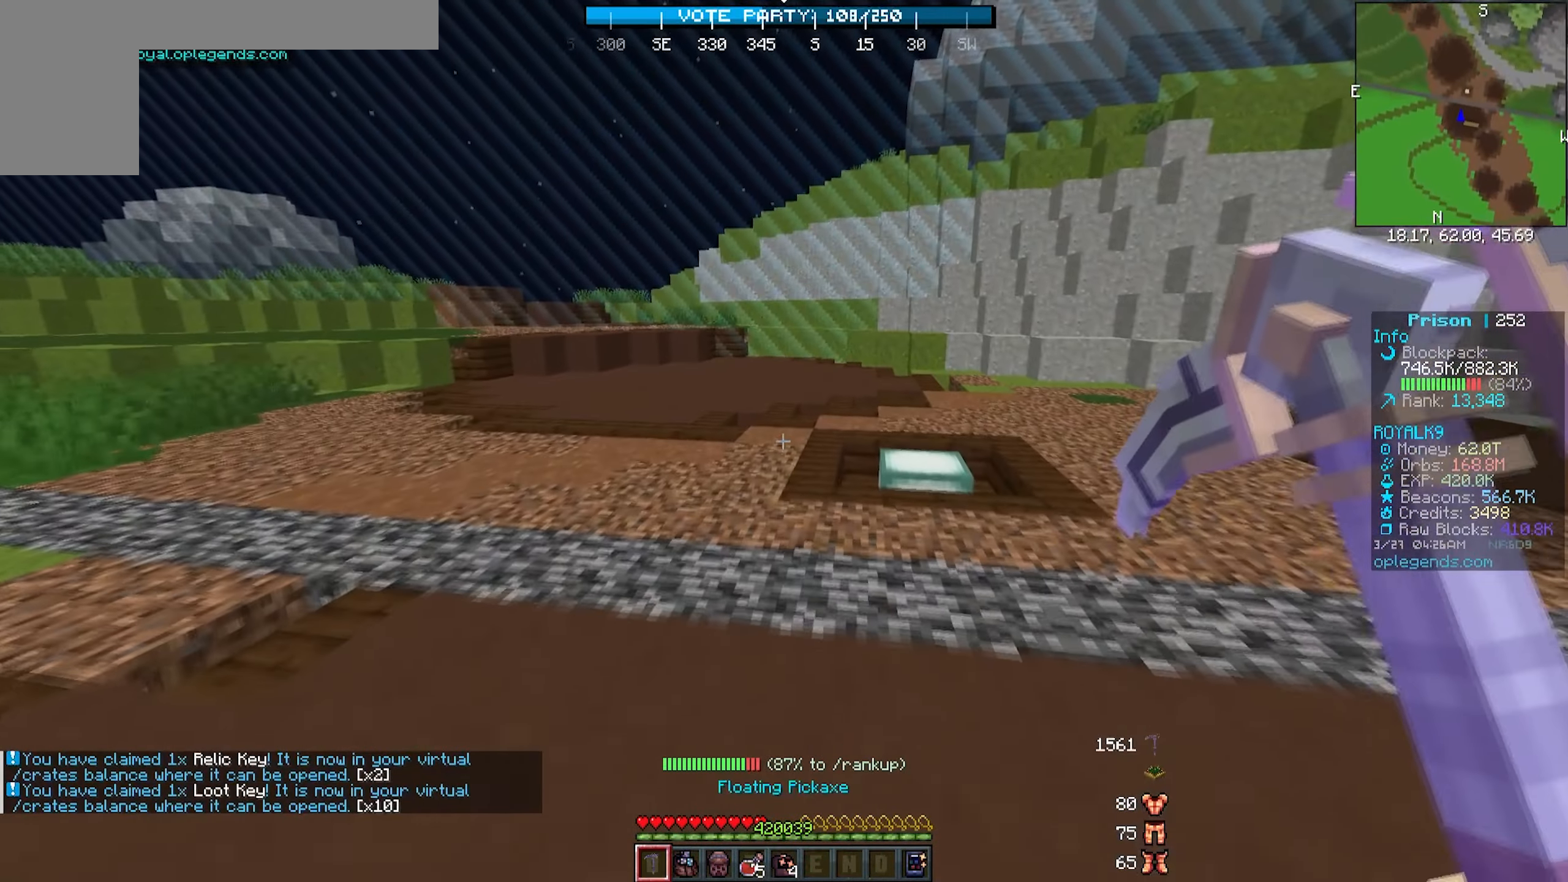
{"keys": ["w"], "mouse": [], "events": []}
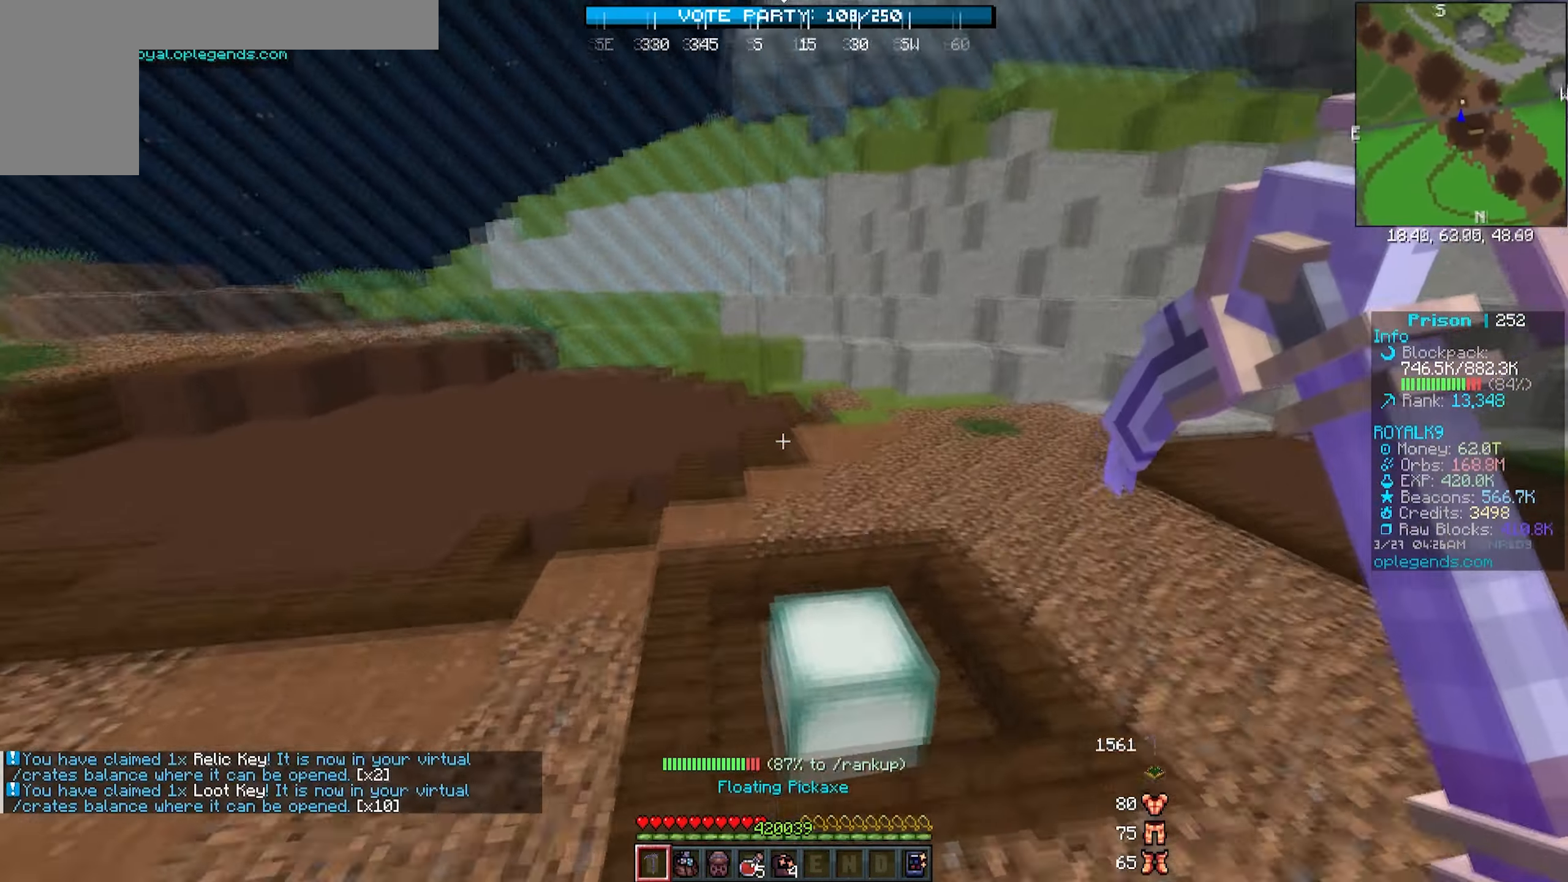
{"keys": ["w"], "mouse": [], "events": []}
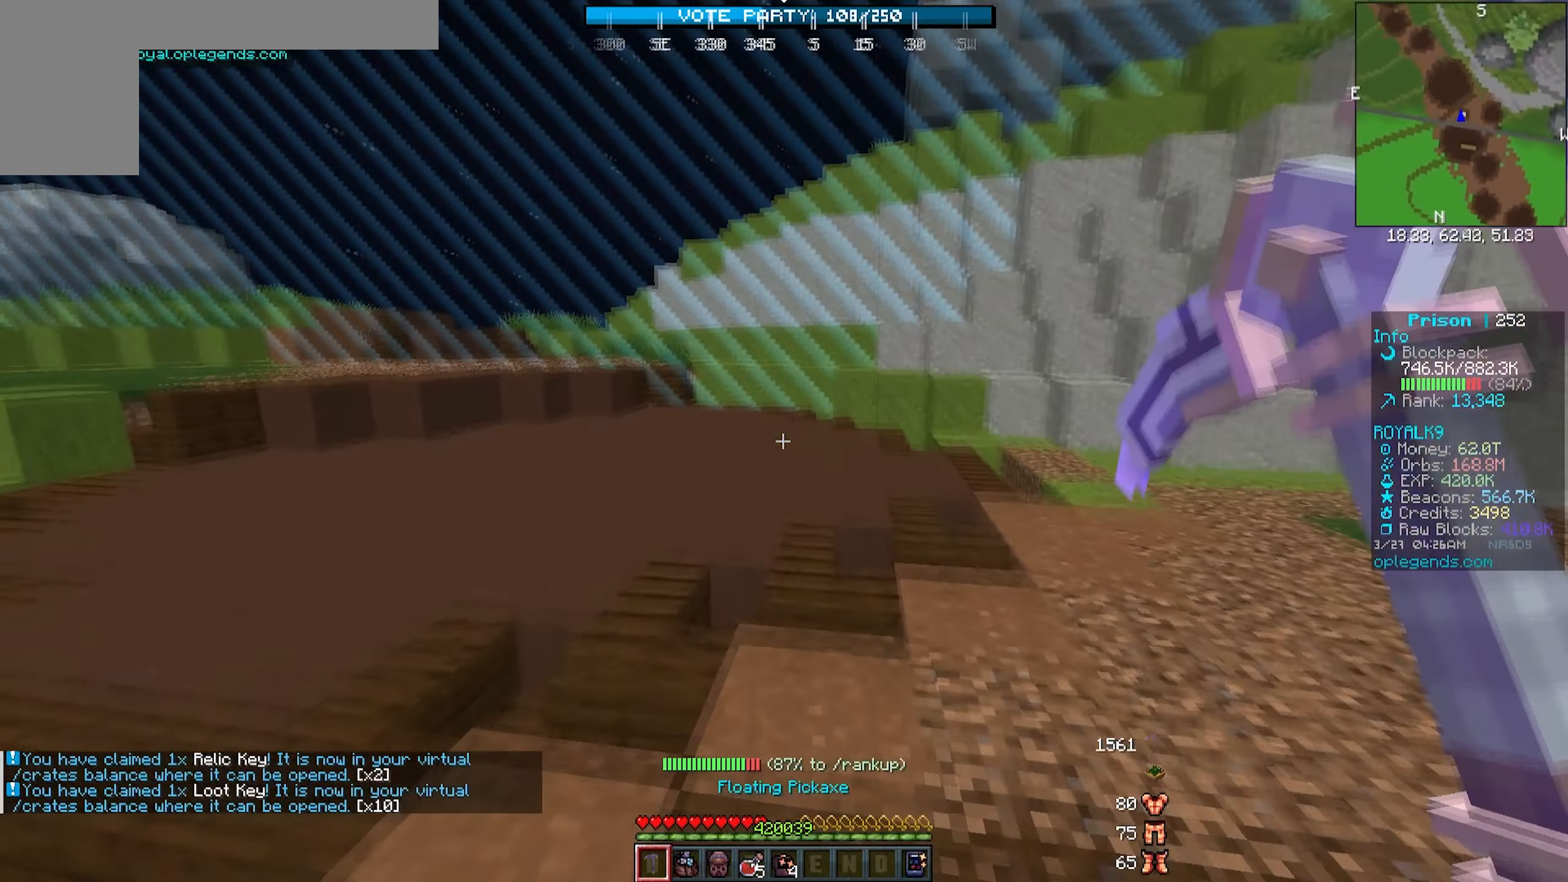
{"keys": ["w"], "mouse": [], "events": []}
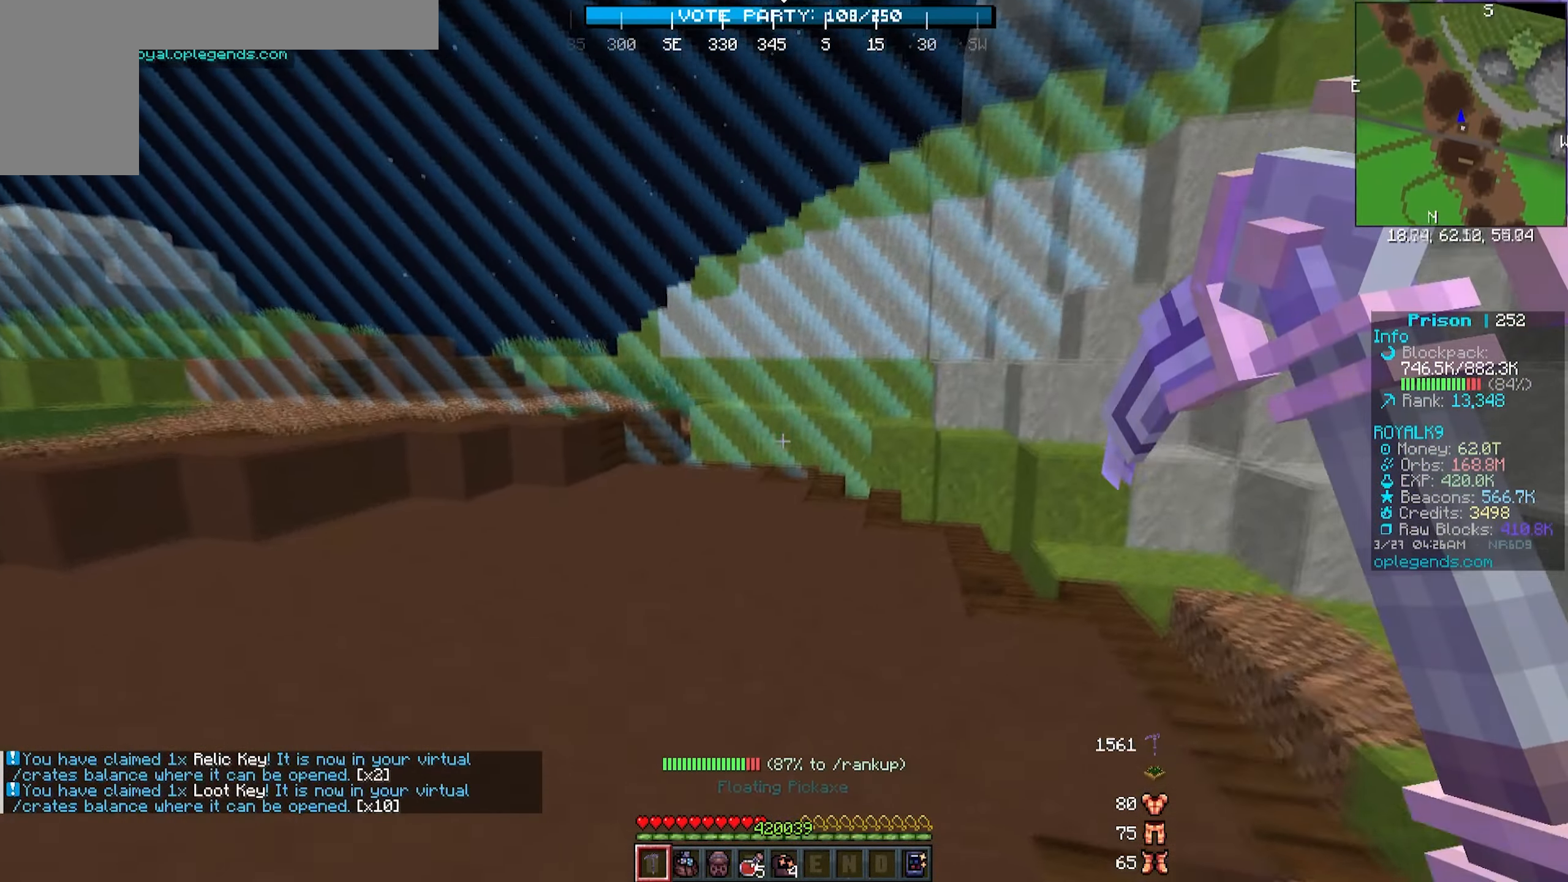
{"keys": ["d", "w"], "mouse": ["left"], "events": [[233, "d", "down"], [267, "mouse_left", "down"]]}
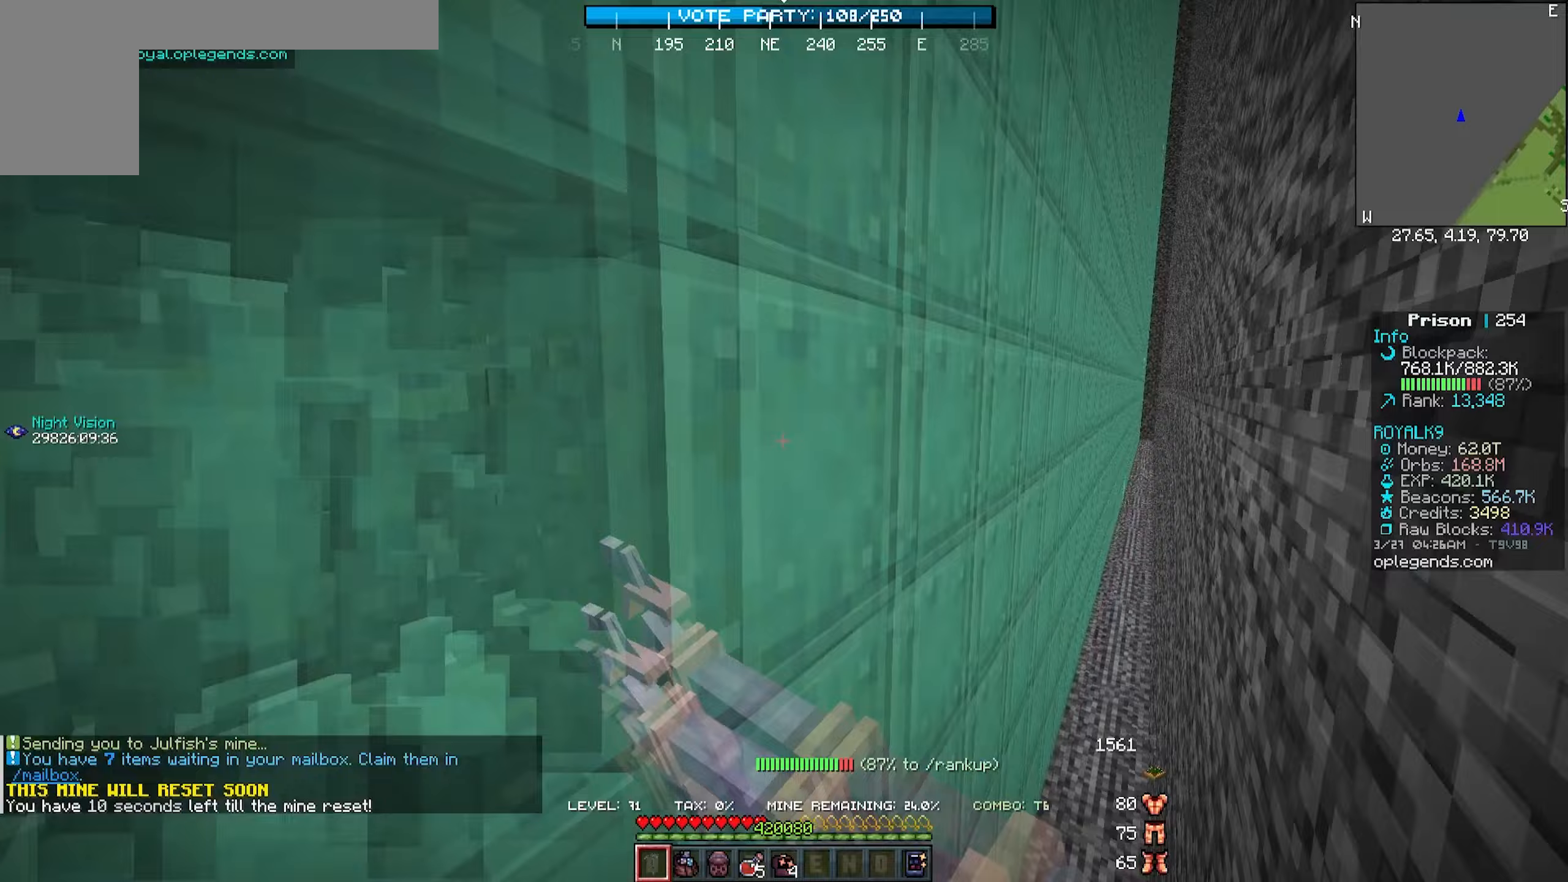
{"keys": ["d", "w"], "mouse": ["left"], "events": []}
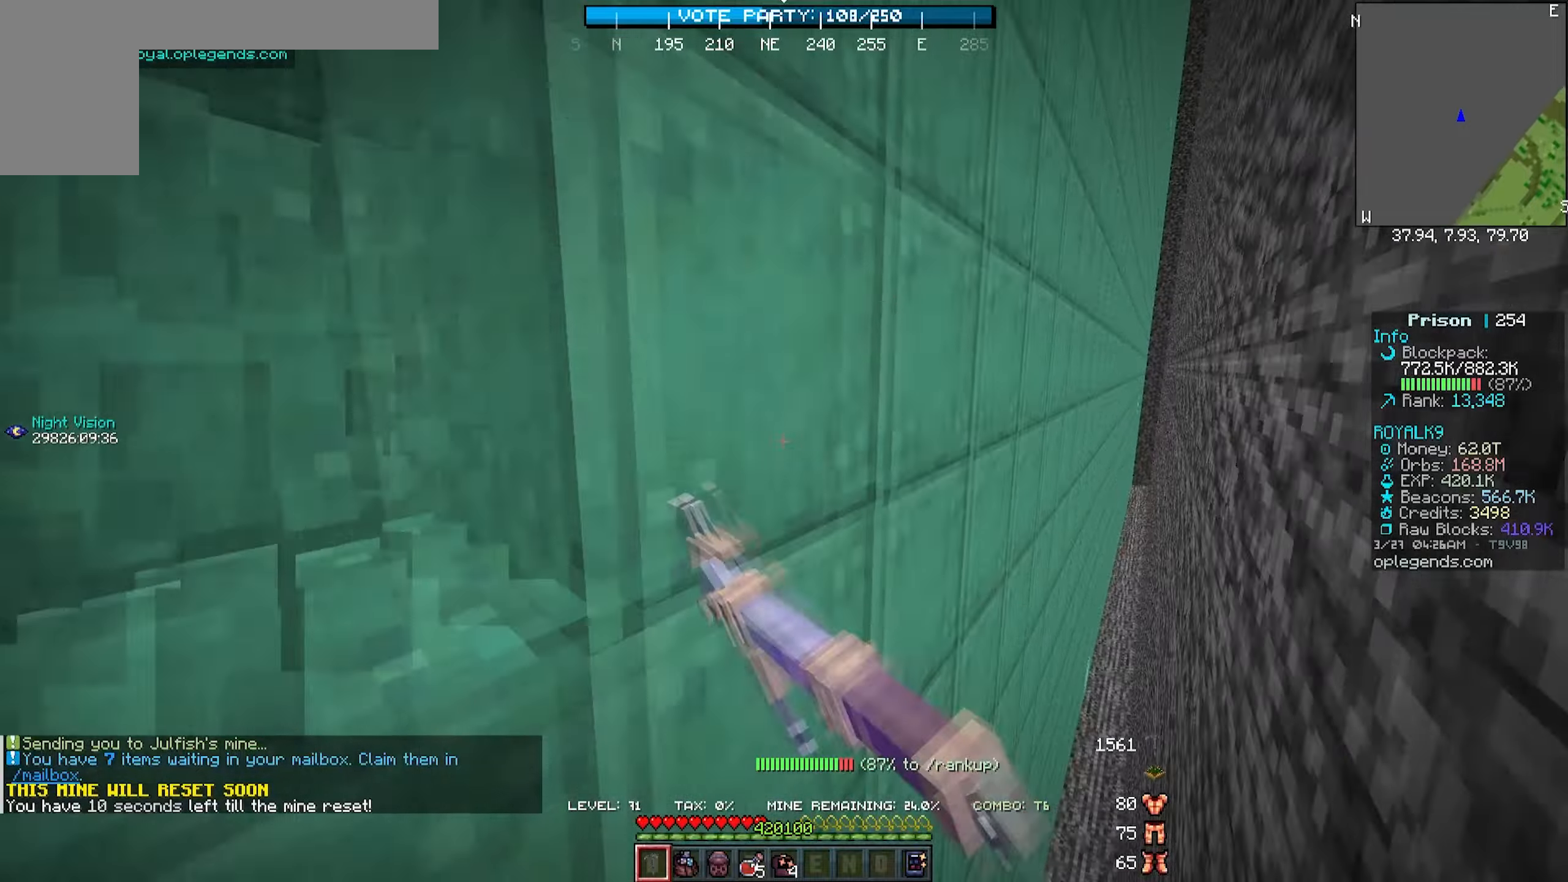
{"keys": ["d", "w"], "mouse": ["left"], "events": []}
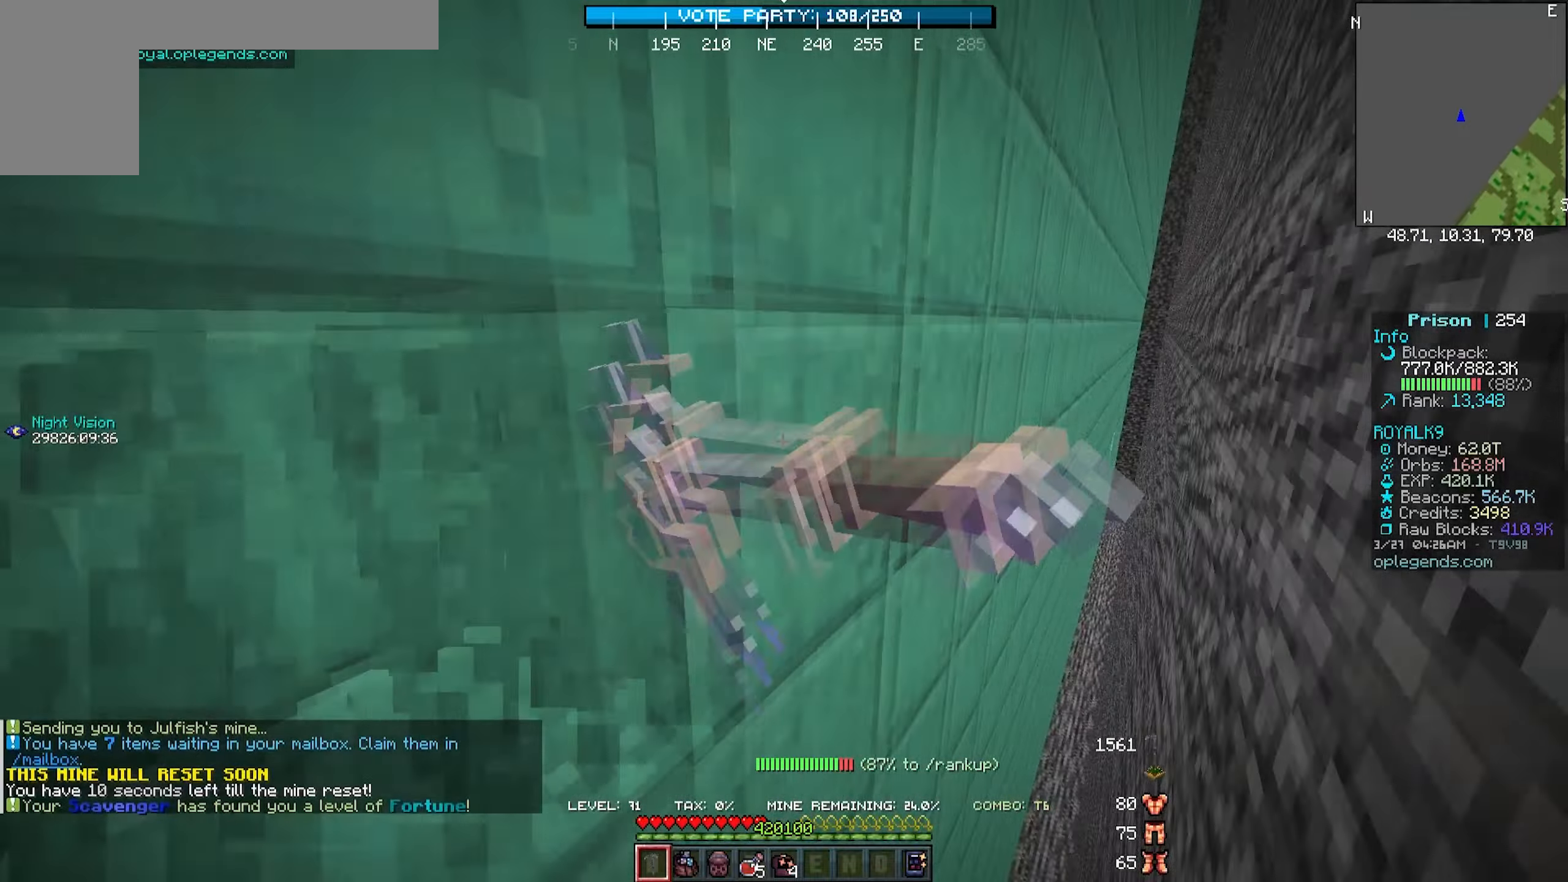
{"keys": ["d", "w"], "mouse": ["left"], "events": []}
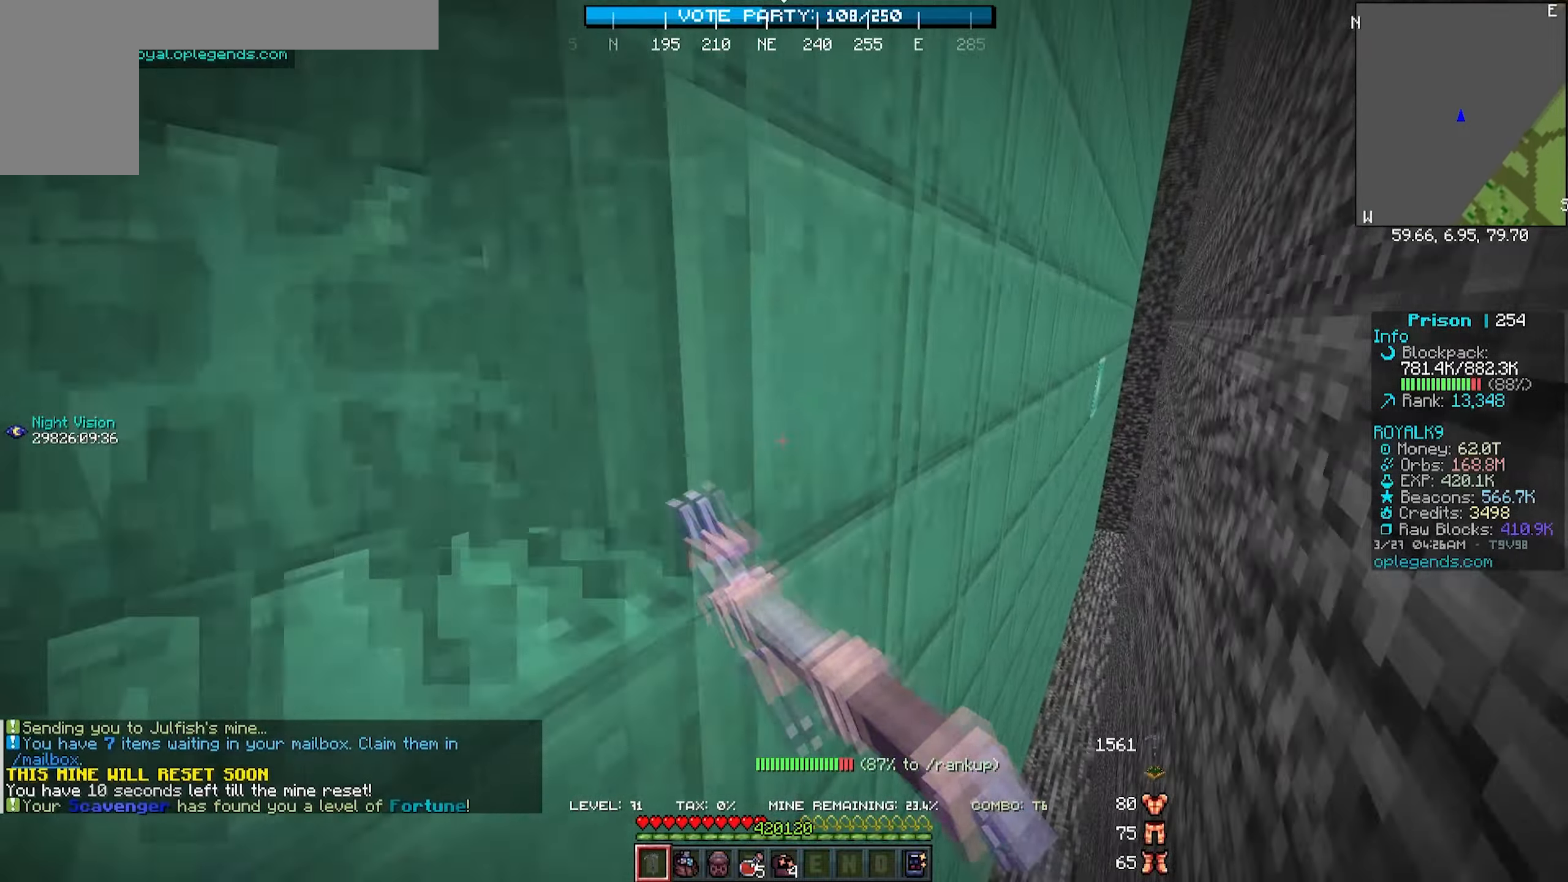
{"keys": ["d", "w"], "mouse": ["left"], "events": []}
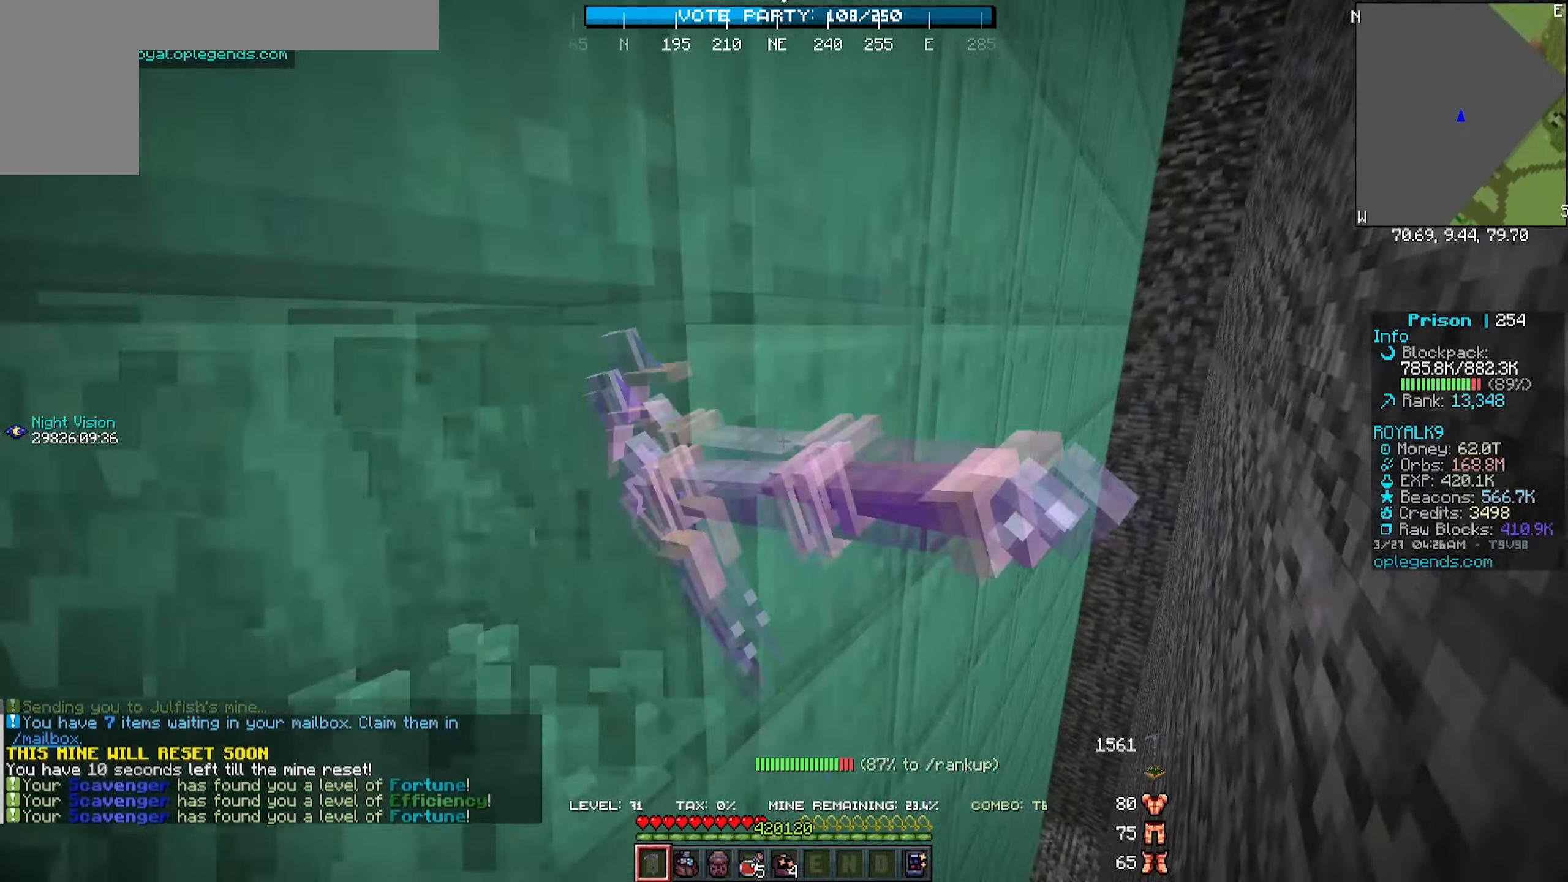
{"keys": ["d", "w"], "mouse": ["left"], "events": []}
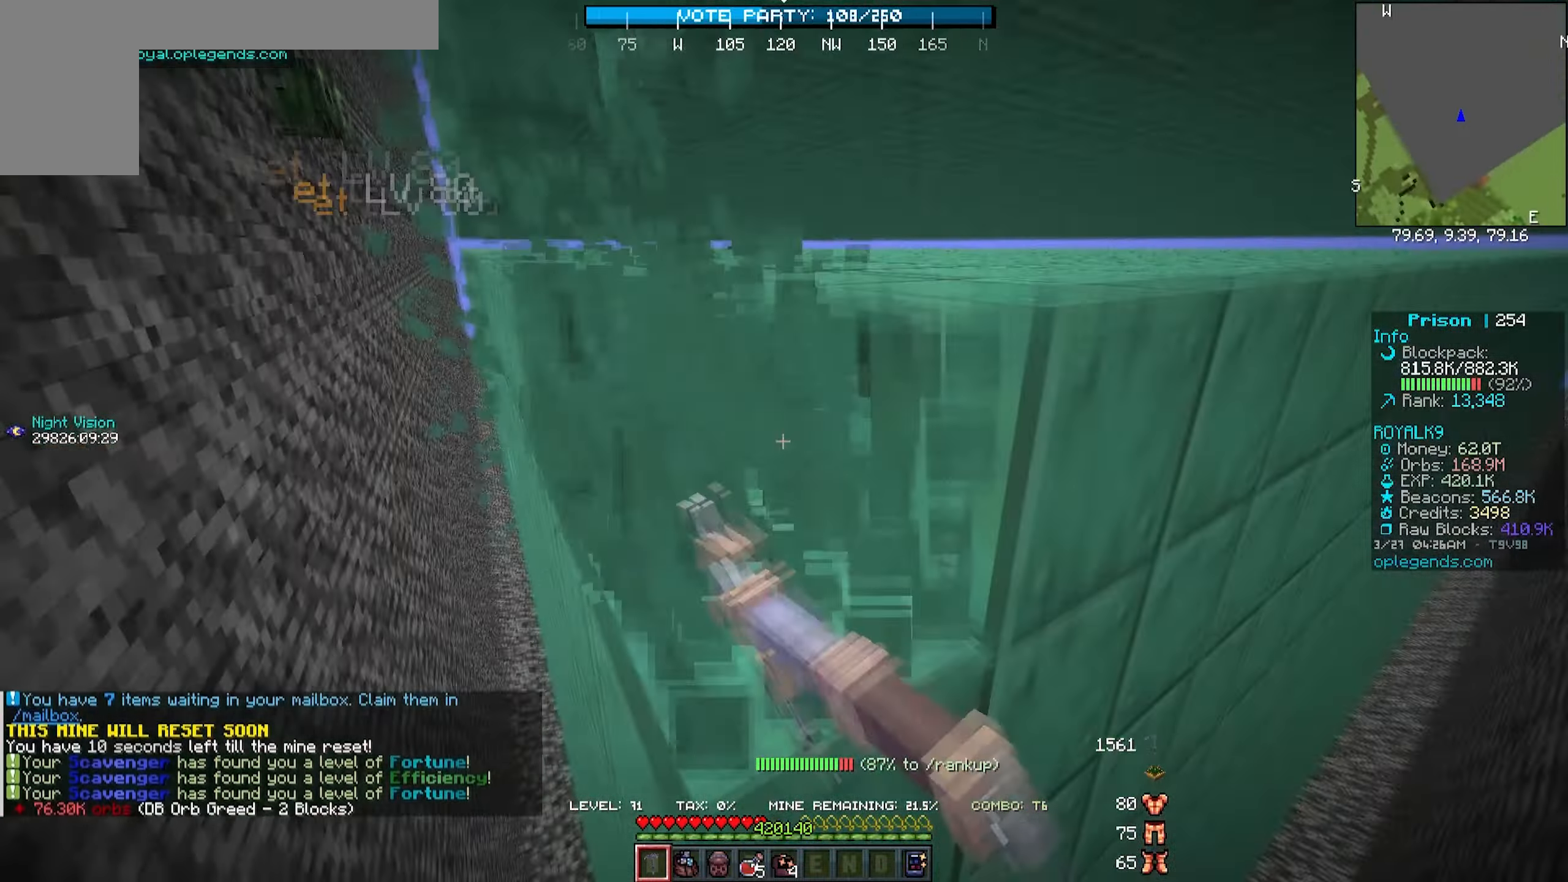
{"keys": ["d", "w"], "mouse": ["left"], "events": []}
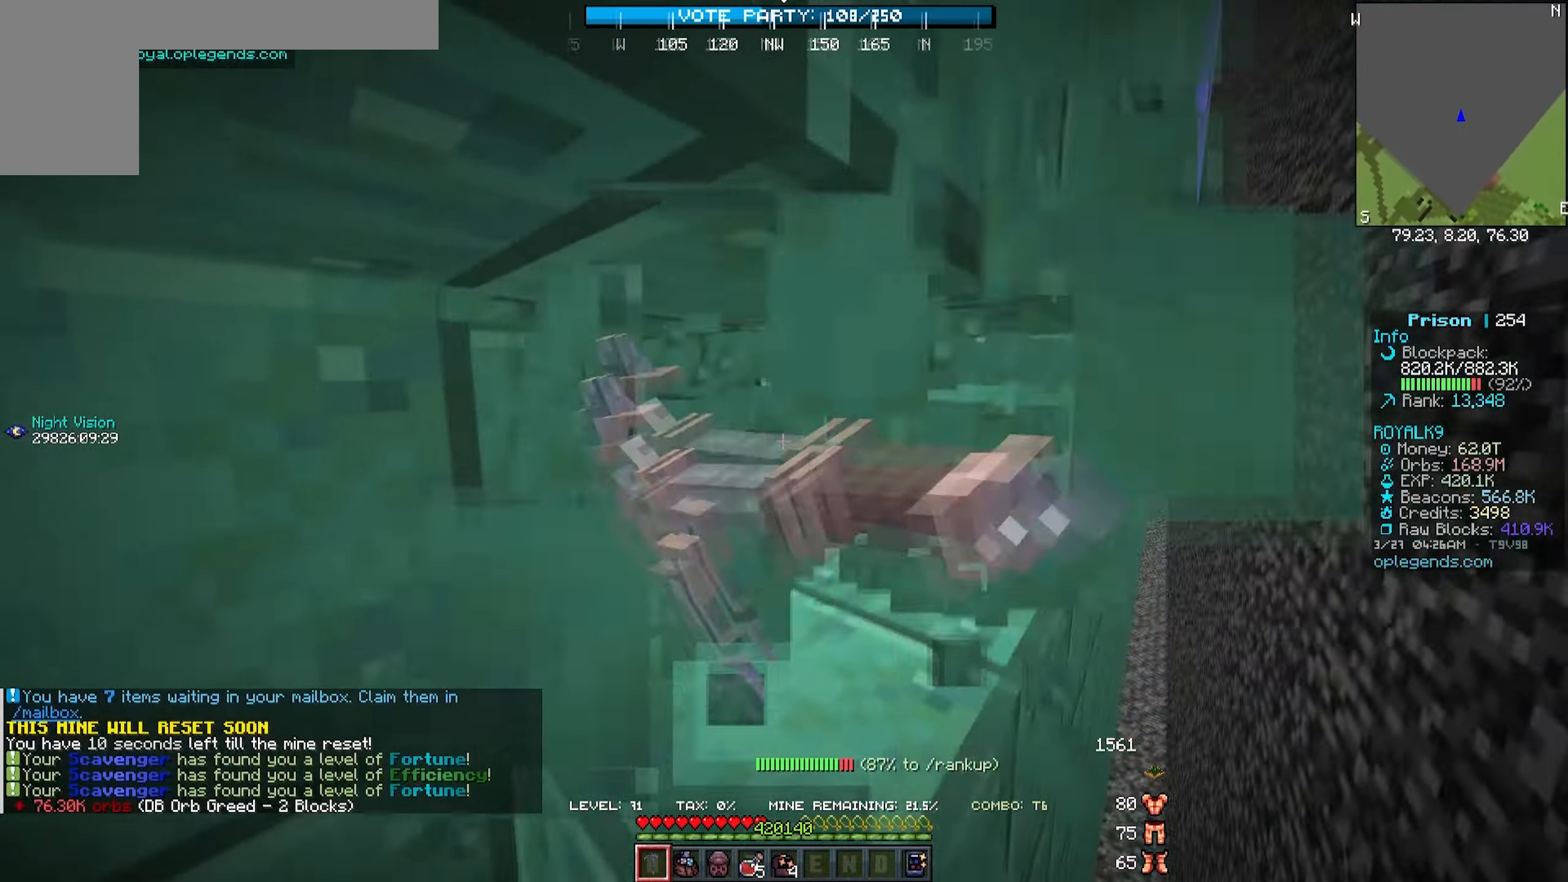
{"keys": ["d", "w"], "mouse": ["left"], "events": []}
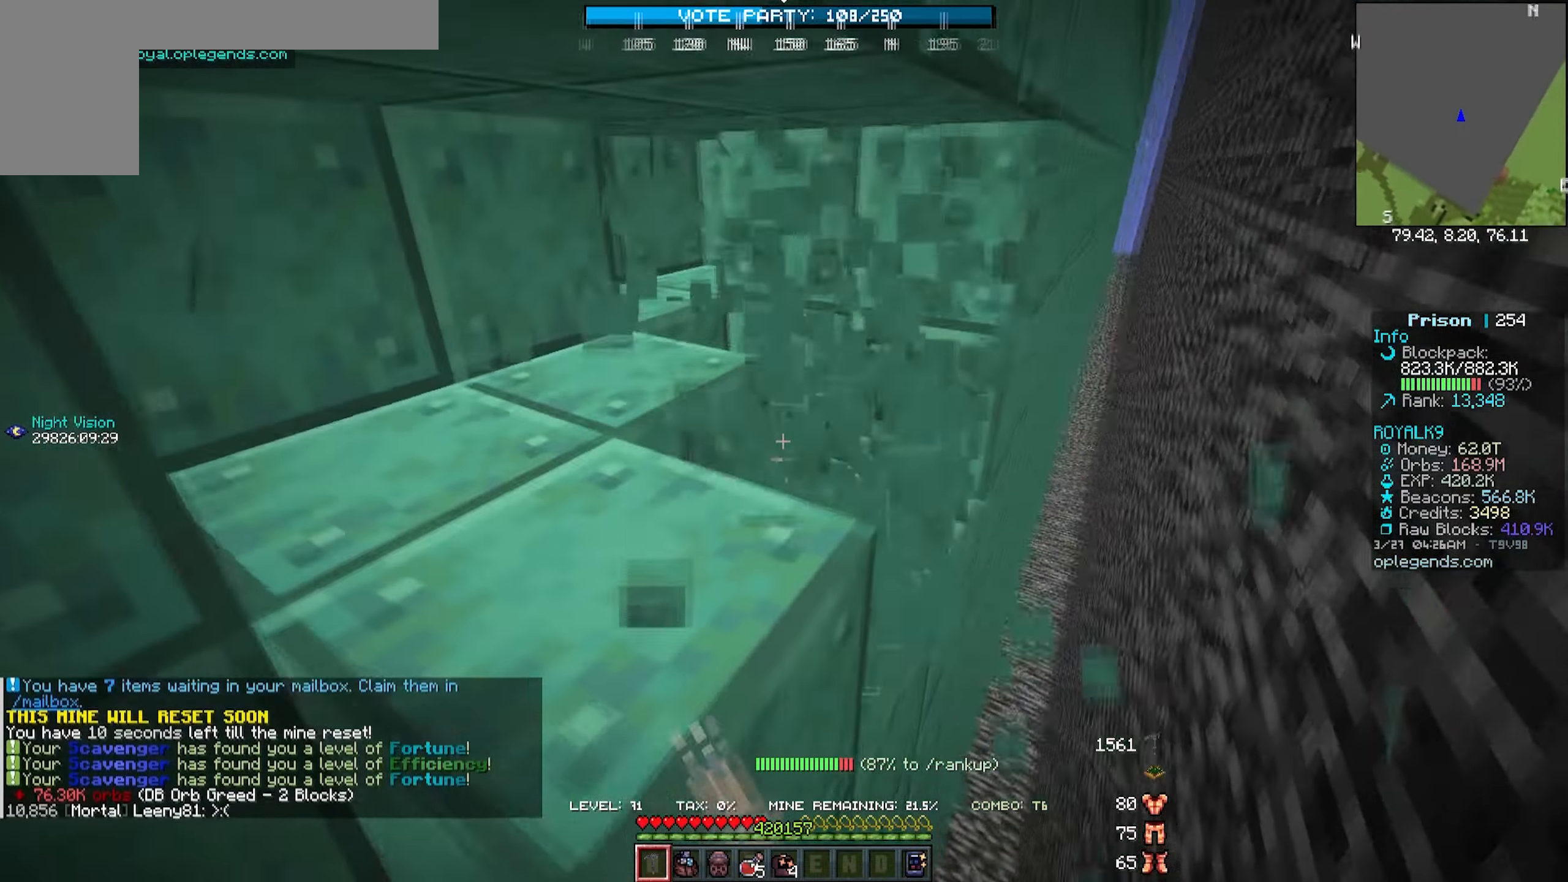
{"keys": ["d", "w"], "mouse": ["left"], "events": []}
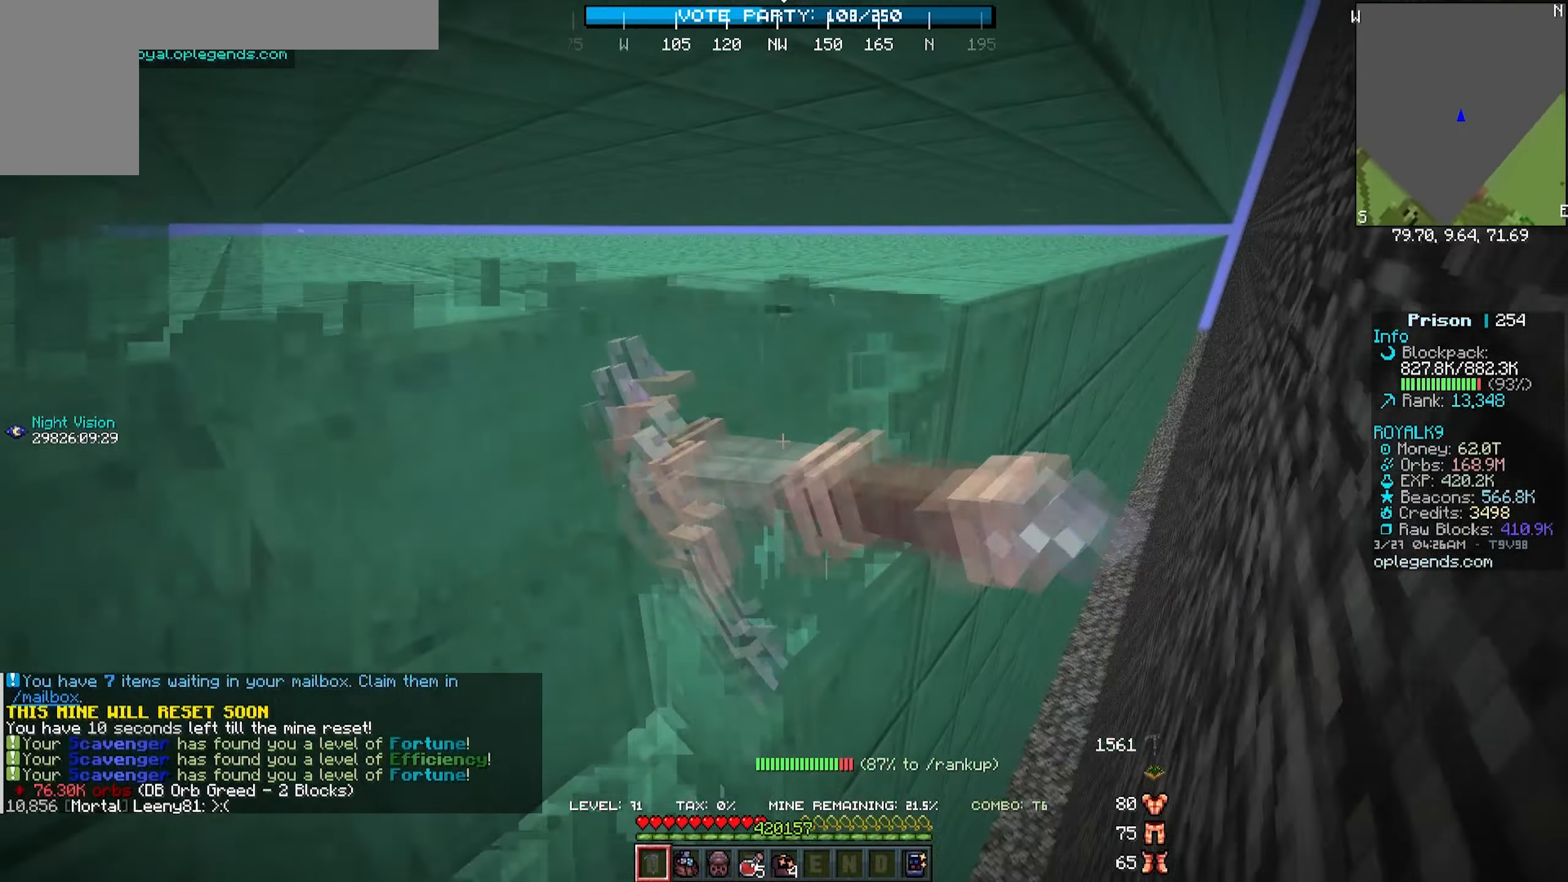
{"keys": ["d", "w"], "mouse": ["left"], "events": []}
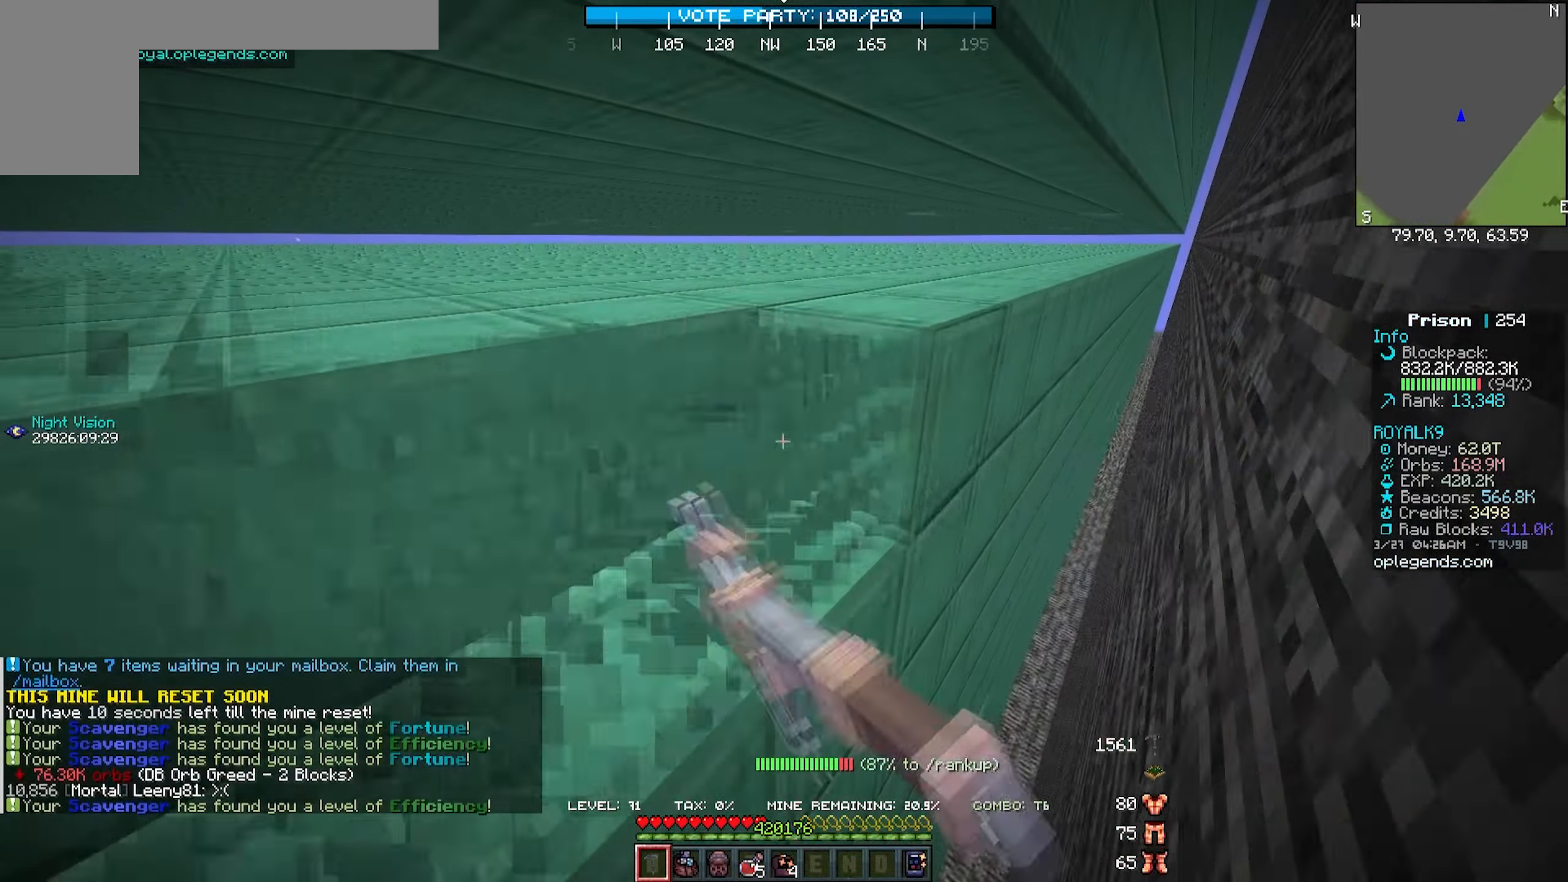
{"keys": ["d", "w"], "mouse": ["left"], "events": []}
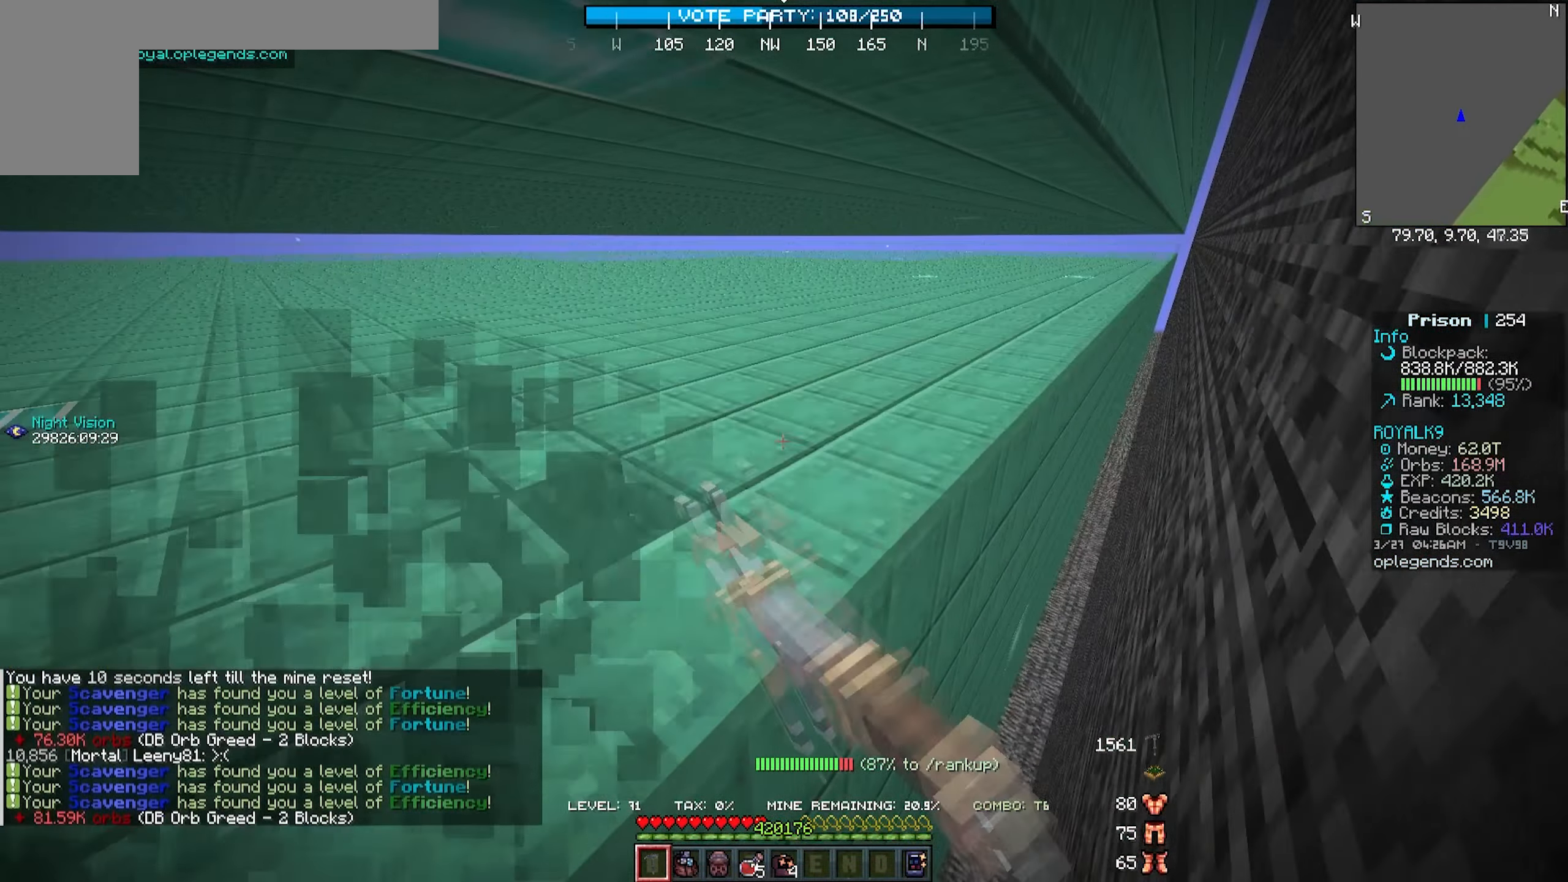
{"keys": ["d", "w"], "mouse": ["left"], "events": []}
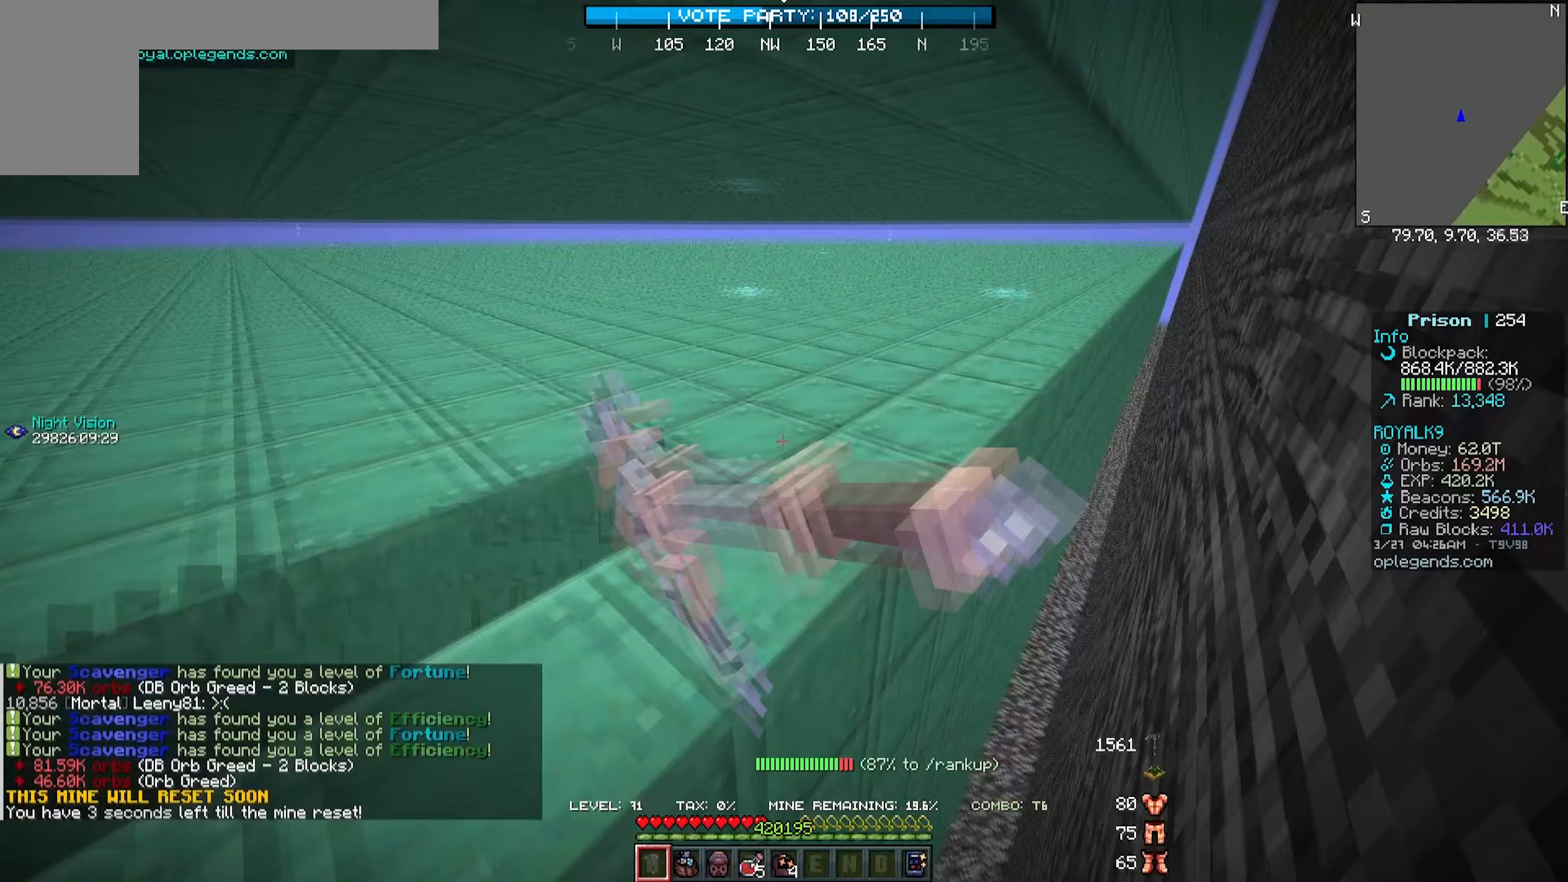
{"keys": ["w"], "mouse": ["left"], "events": [[317, "d", "up"]]}
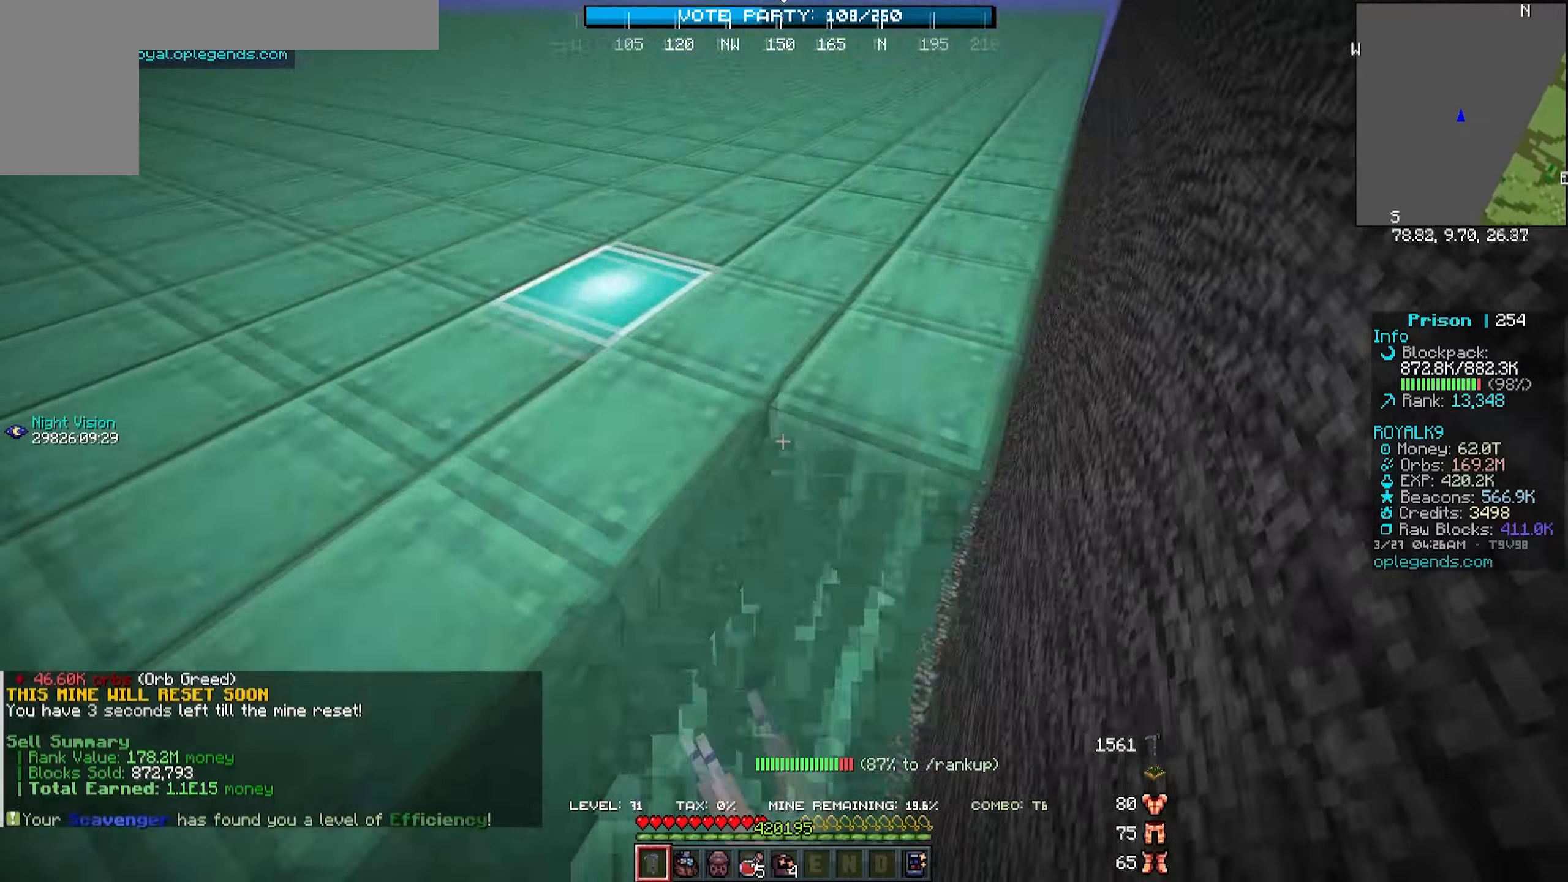
{"keys": ["d", "w"], "mouse": ["left"], "events": [[17, "d", "down"]]}
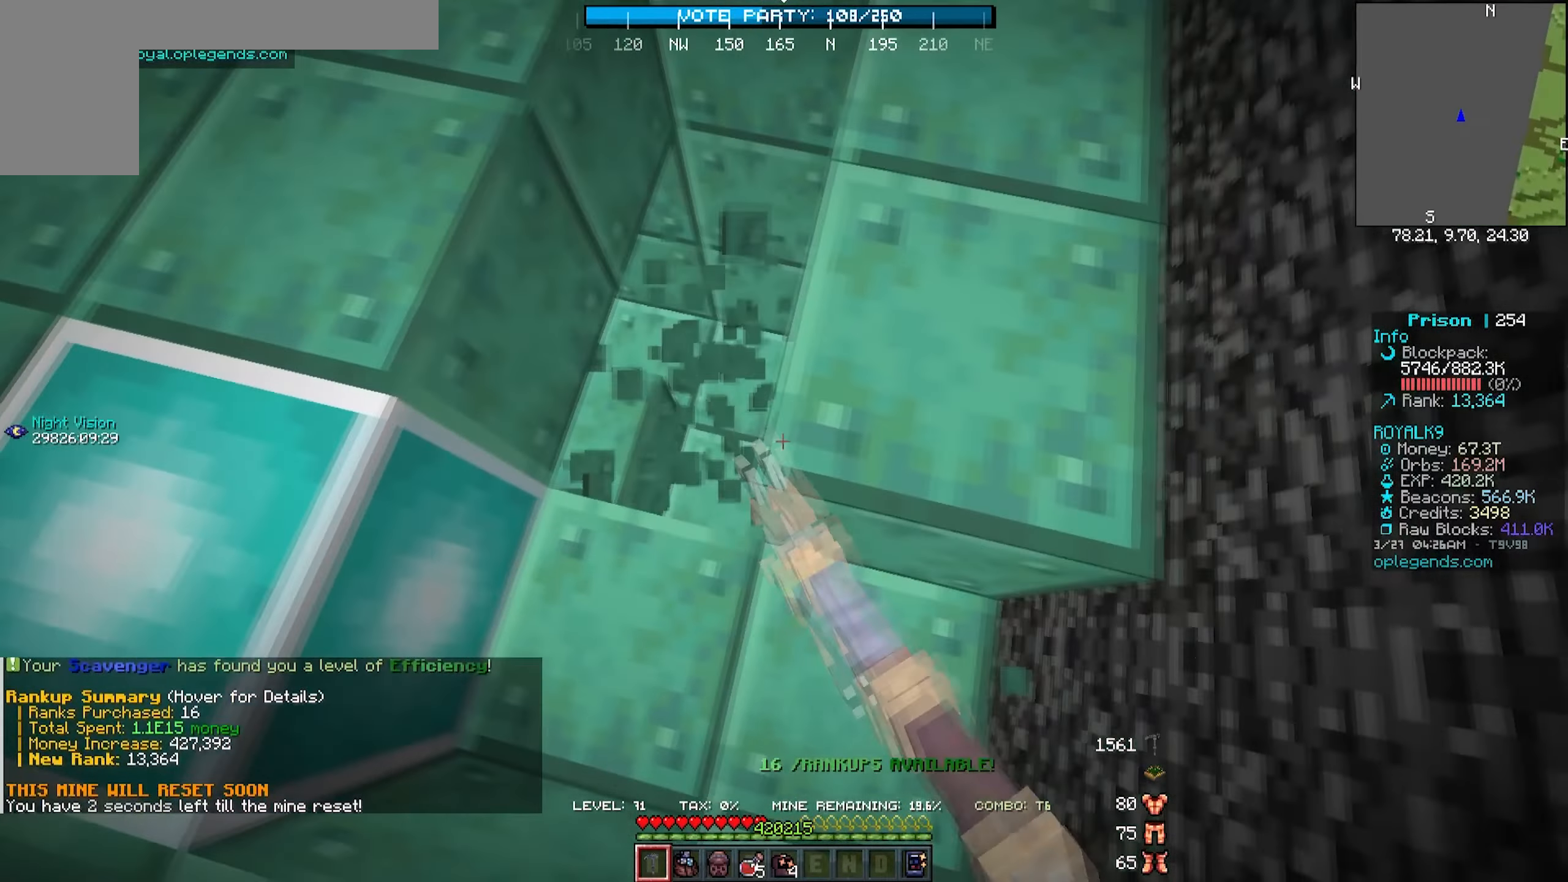
{"keys": ["d", "w"], "mouse": ["left"], "events": []}
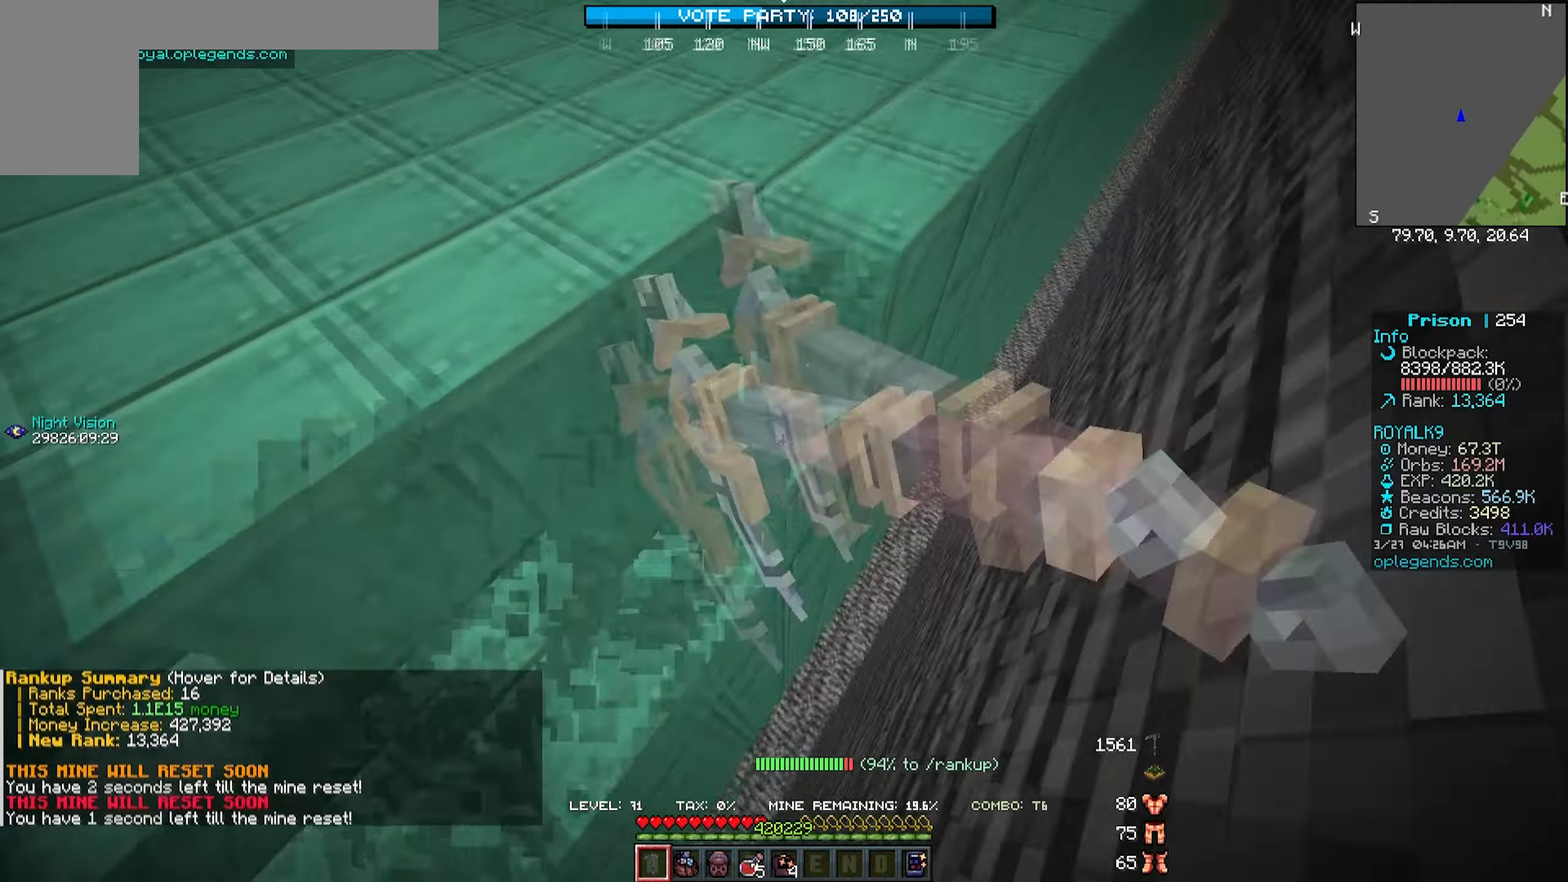
{"keys": ["d", "w"], "mouse": ["left"], "events": []}